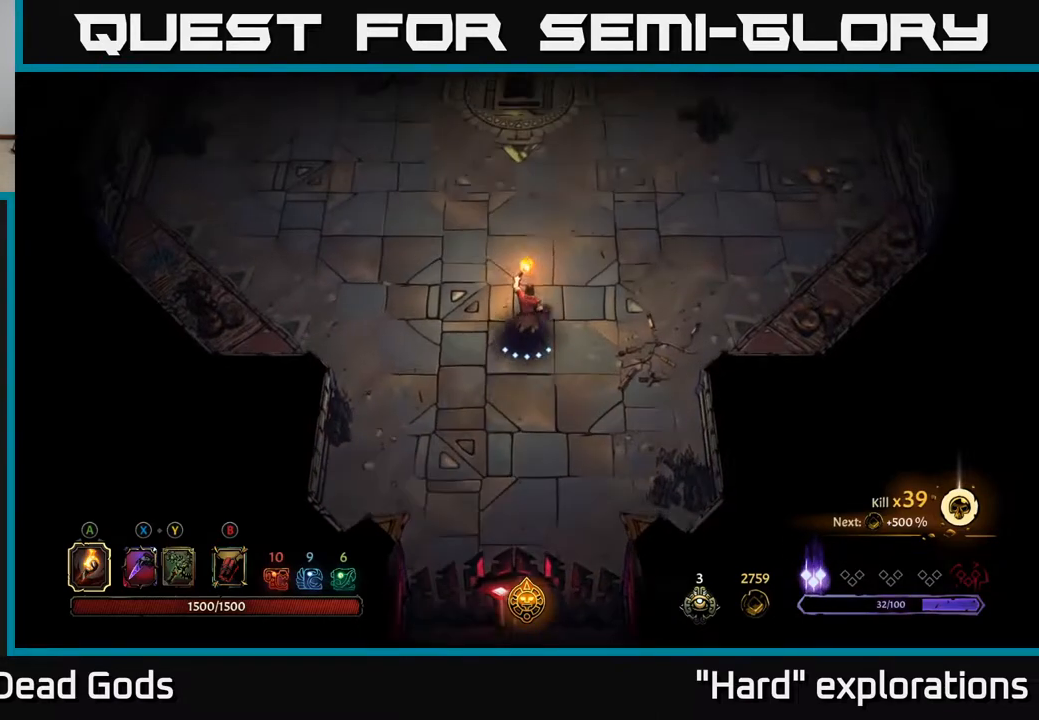
Gameplay with a controller (Xbox layout); each line is a JSON object with the inputs held at the frame after it. "events" lists button and stick changes between this image and that frame as [ms after this image, input, new state], when the widget could be followed in between.
{"buttons": [], "left_stick": "up", "right_stick": "center", "events": []}
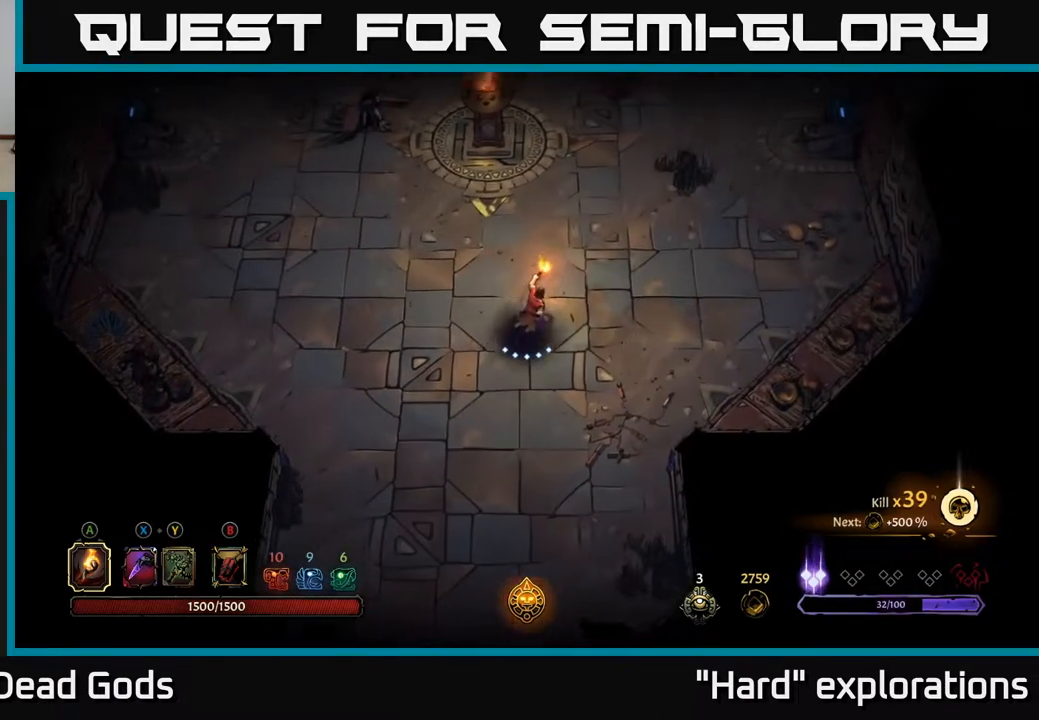
{"buttons": [], "left_stick": "up-left", "right_stick": "center", "events": [[483, "left_stick", "up-left"]]}
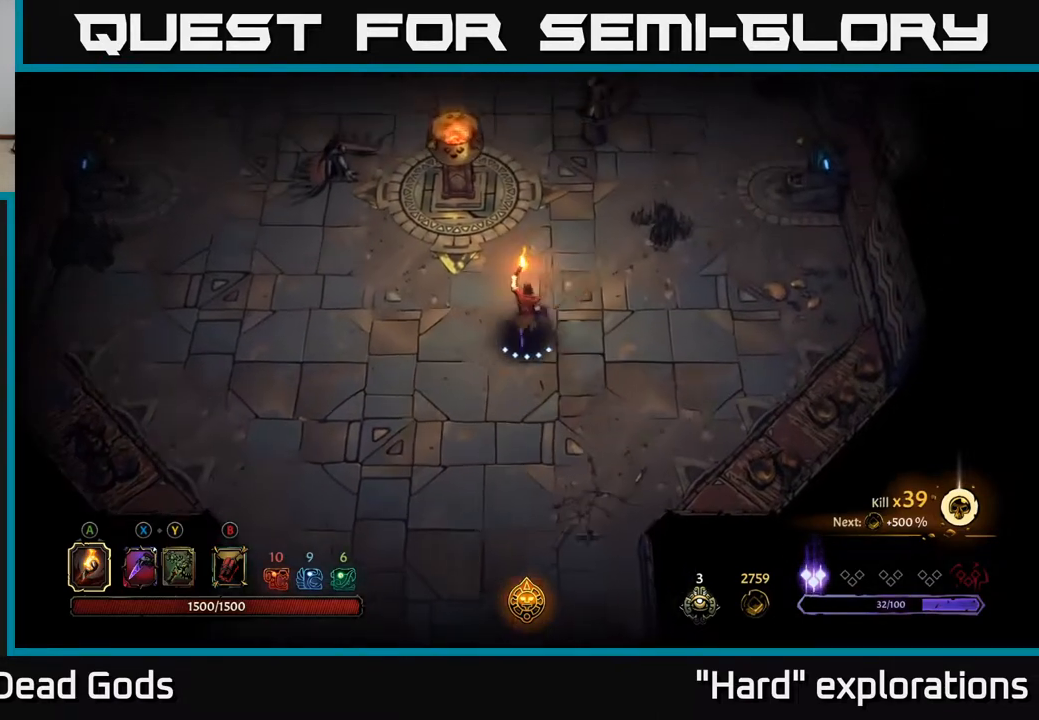
{"buttons": ["Y"], "left_stick": "up-left", "right_stick": "center", "events": [[233, "Y", "down"]]}
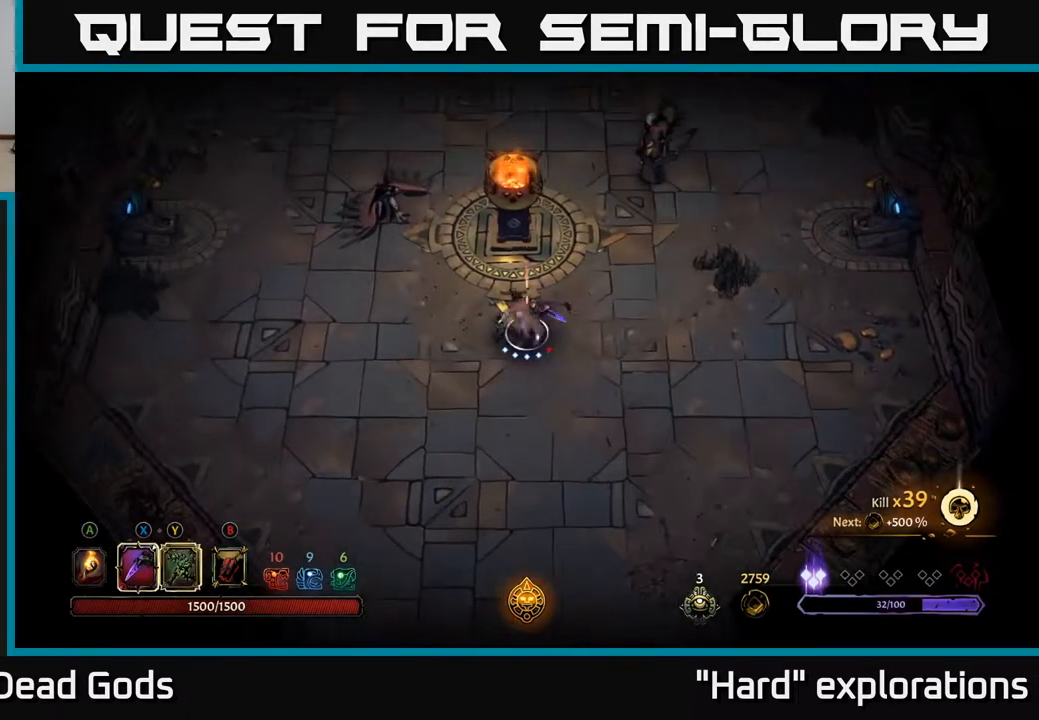
{"buttons": [], "left_stick": "center", "right_stick": "center", "events": [[333, "Y", "up"], [500, "left_stick", "center"]]}
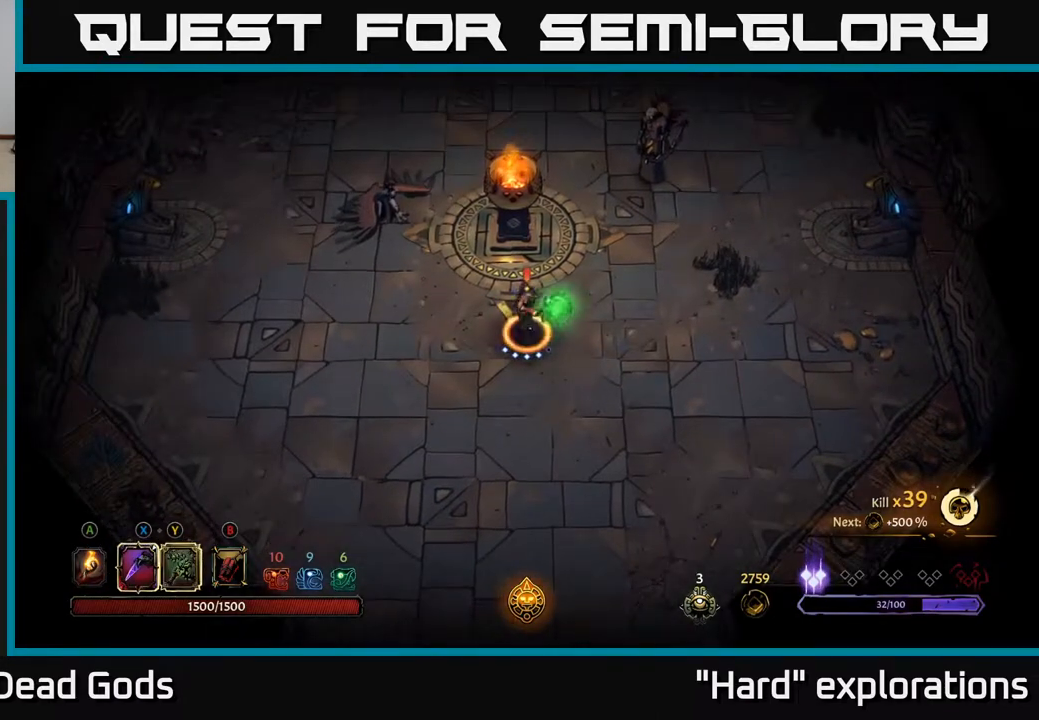
{"buttons": ["X"], "left_stick": "up-left", "right_stick": "center", "events": [[200, "left_stick", "left"], [450, "X", "down"], [450, "left_stick", "up-left"]]}
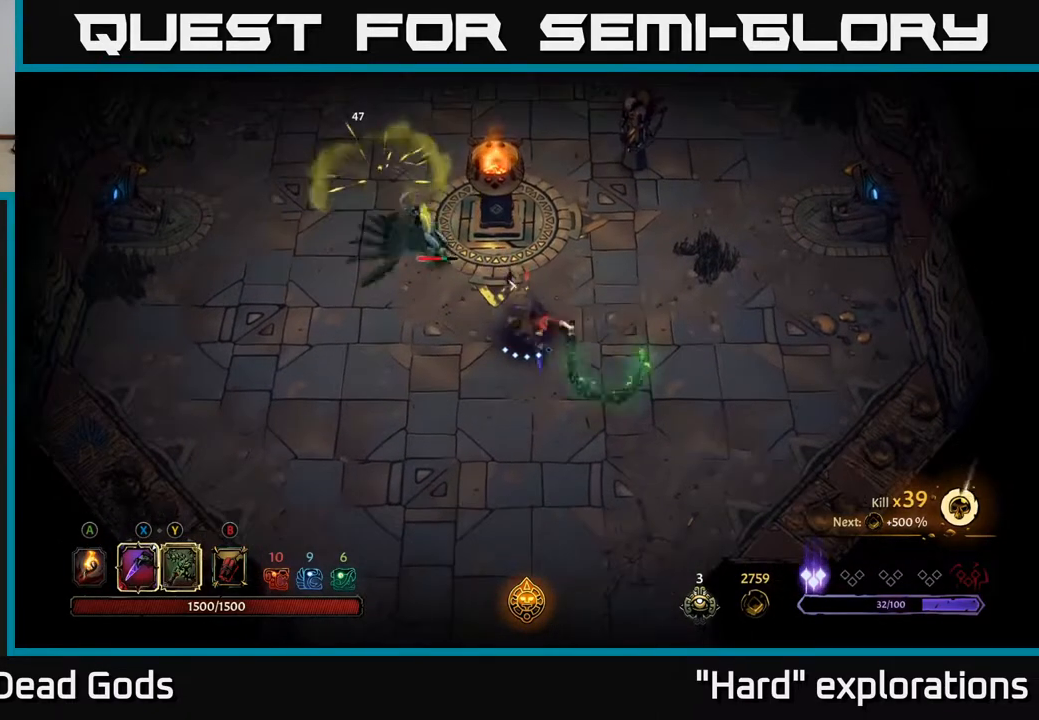
{"buttons": [], "left_stick": "up-left", "right_stick": "center", "events": [[100, "X", "up"], [283, "X", "down"], [417, "X", "up"]]}
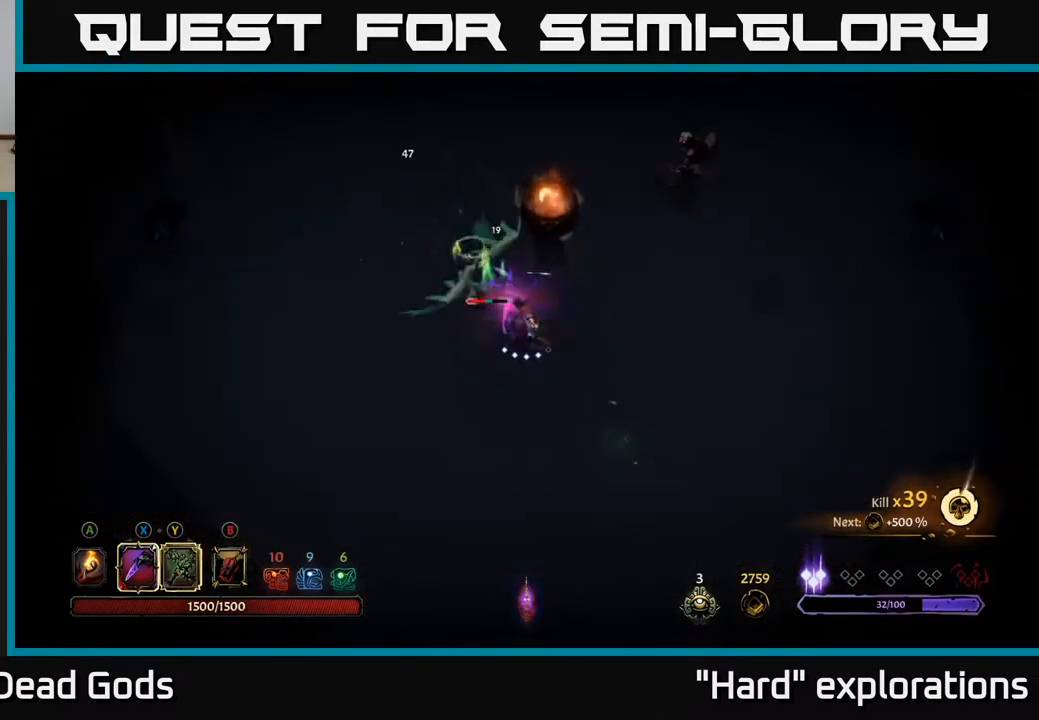
{"buttons": [], "left_stick": "up-left", "right_stick": "center", "events": [[33, "X", "down"], [150, "X", "up"], [283, "X", "down"], [417, "X", "up"]]}
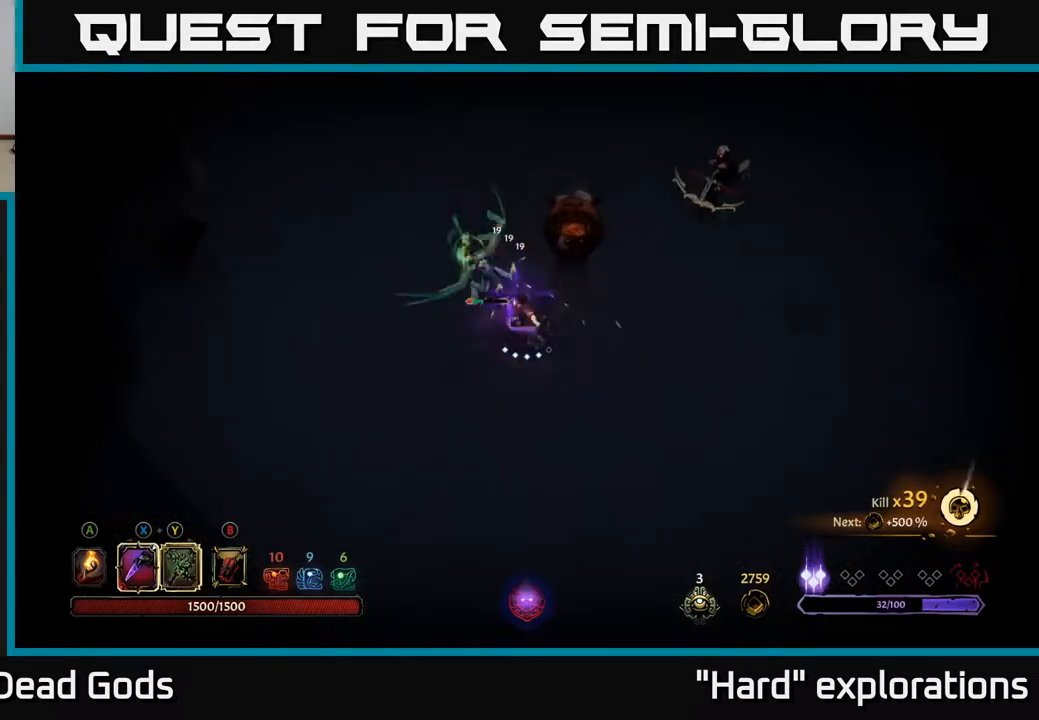
{"buttons": [], "left_stick": "up-right", "right_stick": "center", "events": [[133, "Y", "down"], [217, "Y", "up"], [317, "left_stick", "up-right"]]}
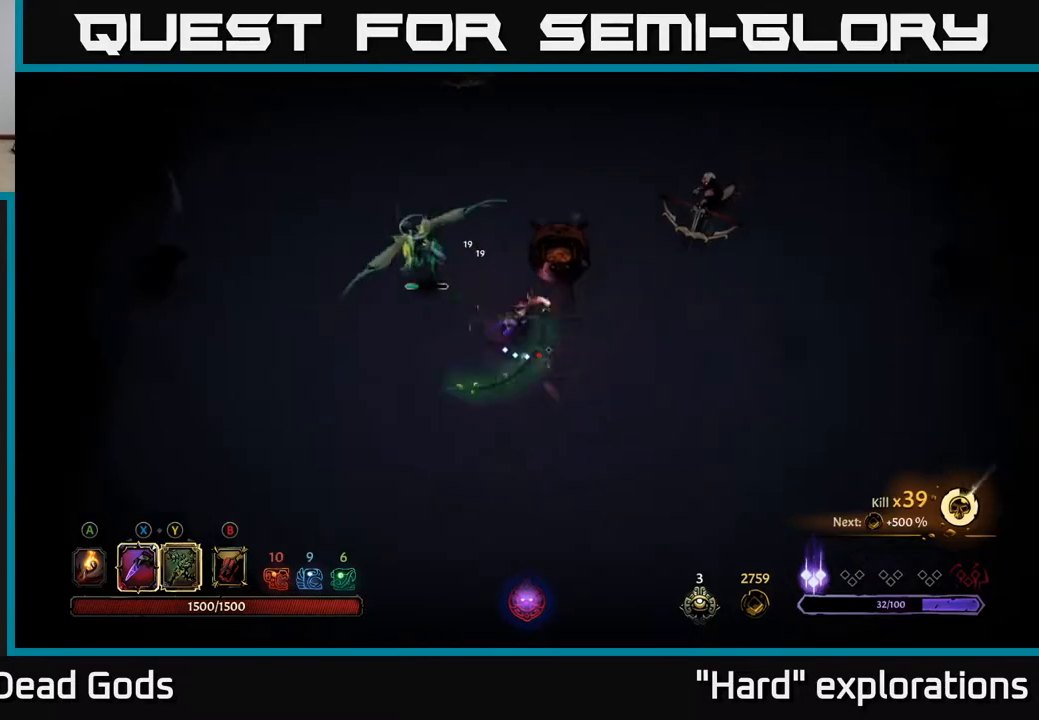
{"buttons": [], "left_stick": "down-right", "right_stick": "center", "events": [[417, "left_stick", "down-right"]]}
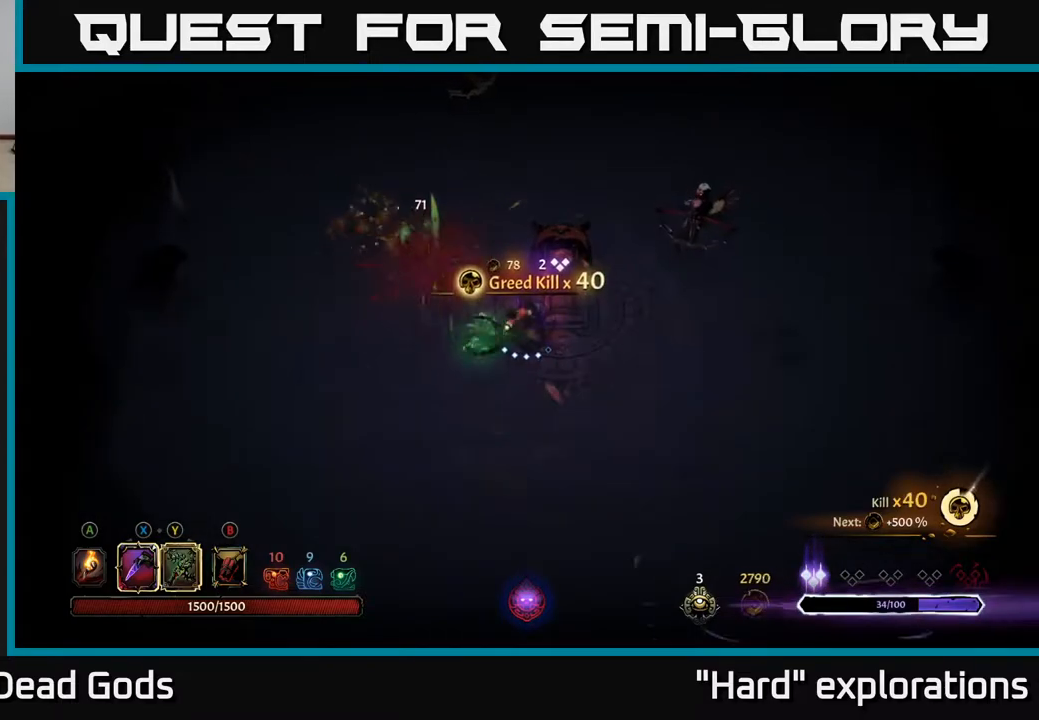
{"buttons": ["Y"], "left_stick": "right", "right_stick": "center", "events": [[467, "Y", "down"], [467, "left_stick", "right"]]}
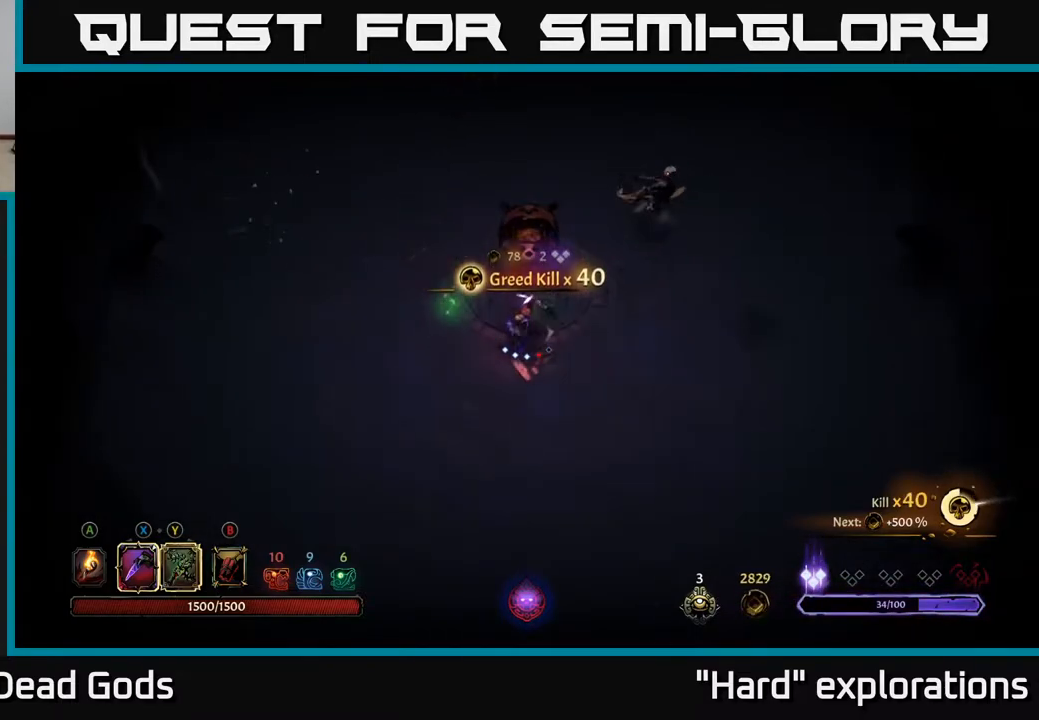
{"buttons": [], "left_stick": "up-right", "right_stick": "center", "events": [[17, "left_stick", "up-right"], [250, "Y", "up"]]}
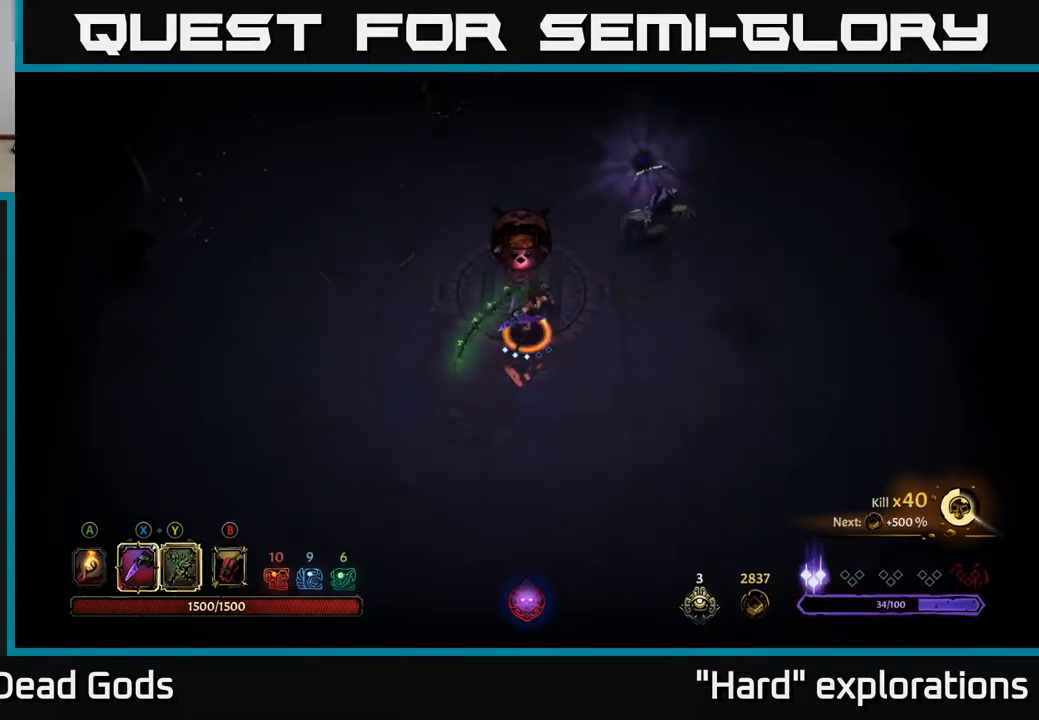
{"buttons": ["X"], "left_stick": "up-right", "right_stick": "center", "events": [[67, "left_stick", "center"], [250, "left_stick", "right"], [450, "X", "down"], [500, "left_stick", "up-right"]]}
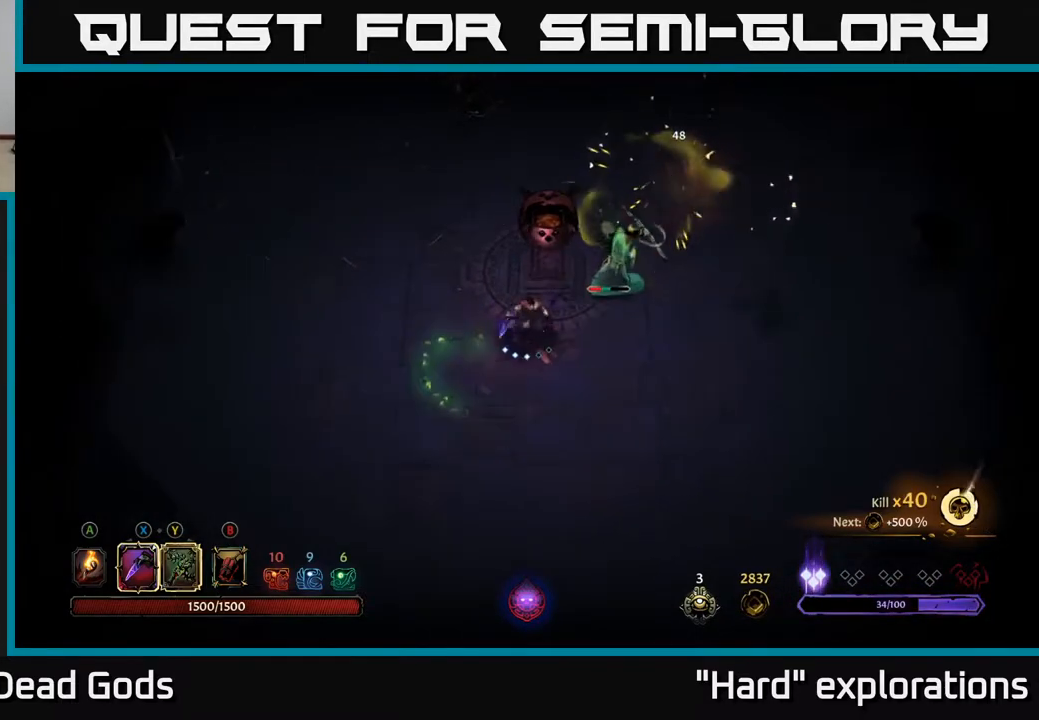
{"buttons": ["X"], "left_stick": "up-right", "right_stick": "center", "events": [[83, "X", "up"], [250, "X", "down"], [383, "X", "up"], [467, "X", "down"]]}
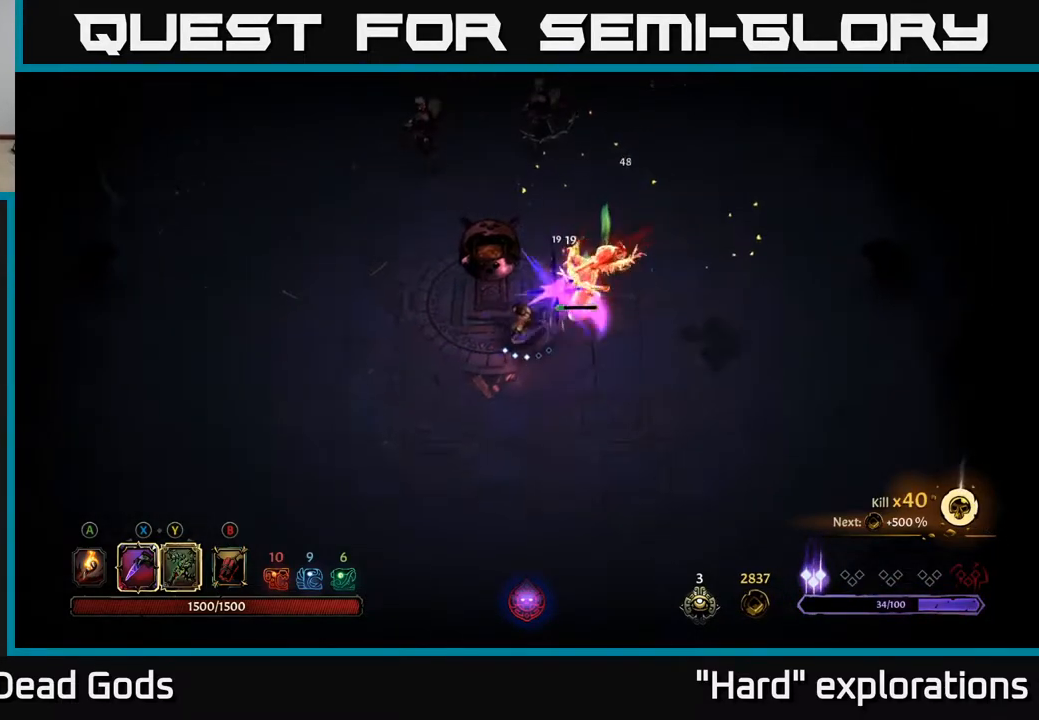
{"buttons": [], "left_stick": "up-right", "right_stick": "center", "events": [[100, "X", "up"], [317, "X", "down"], [417, "X", "up"]]}
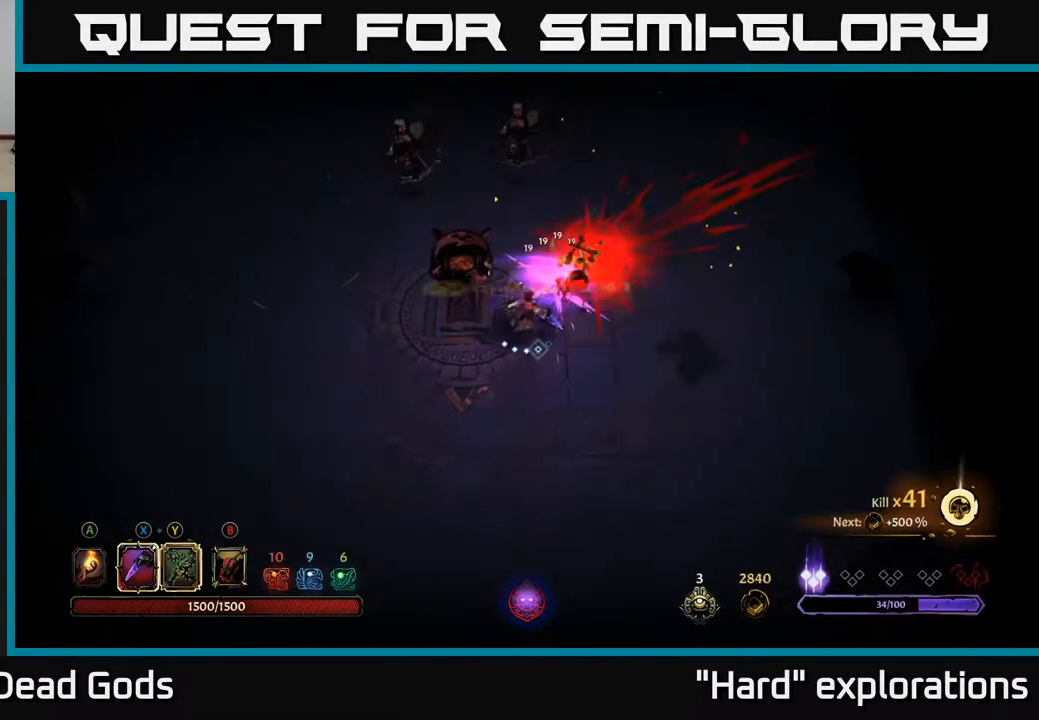
{"buttons": [], "left_stick": "up", "right_stick": "center", "events": [[150, "left_stick", "up"]]}
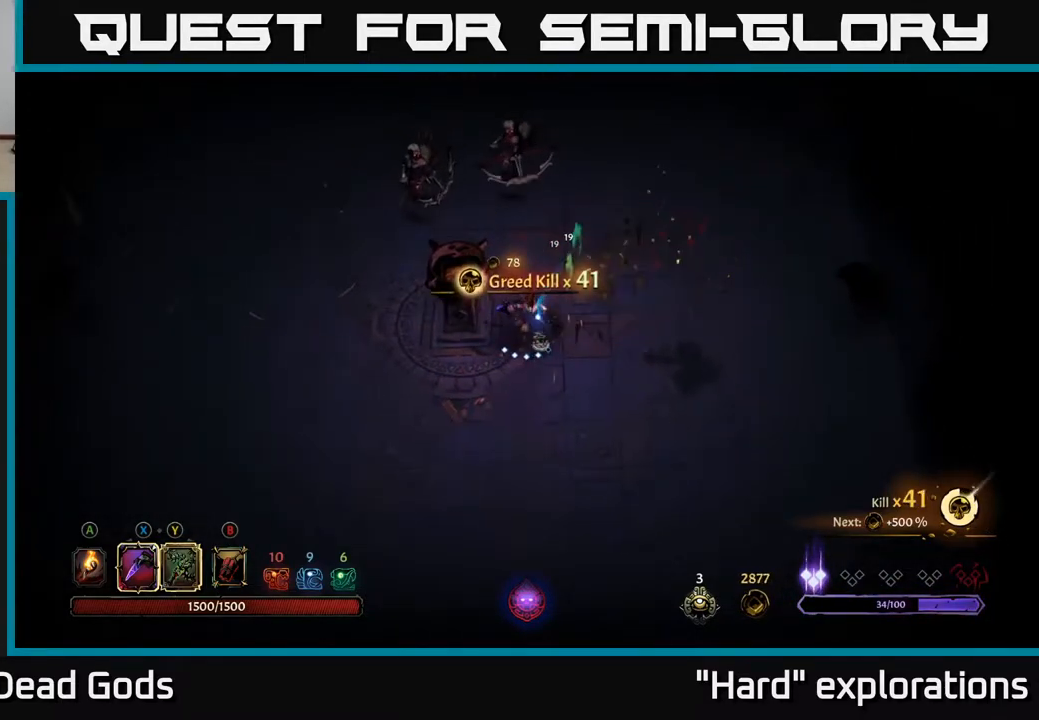
{"buttons": [], "left_stick": "up", "right_stick": "center", "events": [[33, "Y", "down"], [383, "Y", "up"]]}
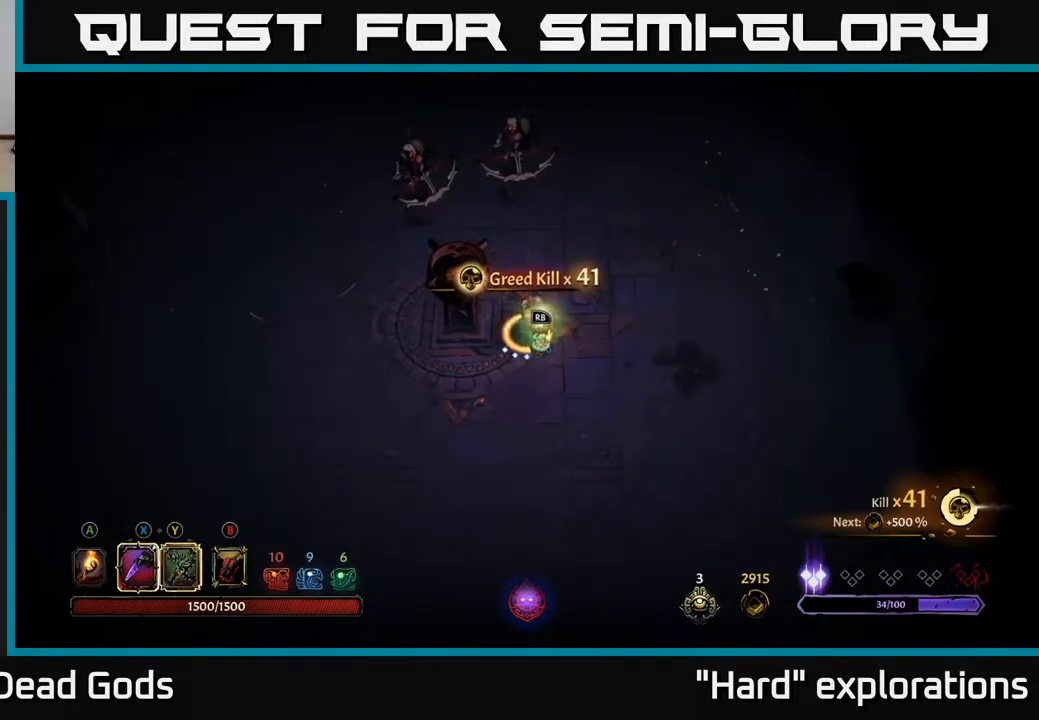
{"buttons": [], "left_stick": "up", "right_stick": "center", "events": []}
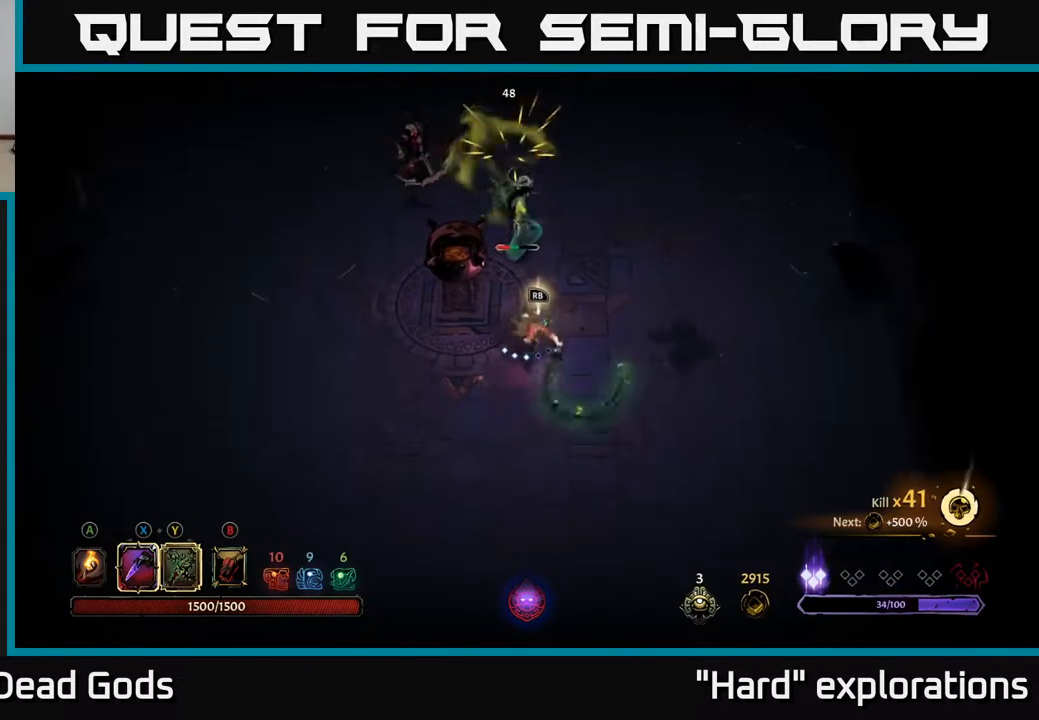
{"buttons": [], "left_stick": "up", "right_stick": "center", "events": [[50, "X", "down"], [167, "X", "up"], [333, "X", "down"], [467, "X", "up"]]}
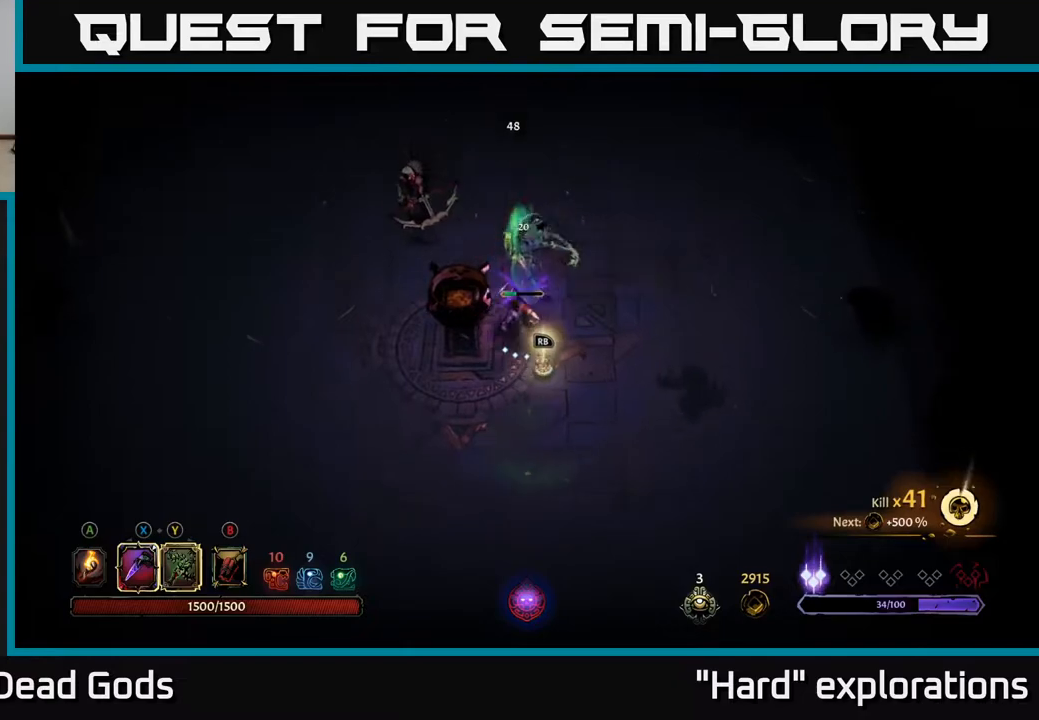
{"buttons": [], "left_stick": "up", "right_stick": "center", "events": [[267, "Y", "down"], [367, "Y", "up"]]}
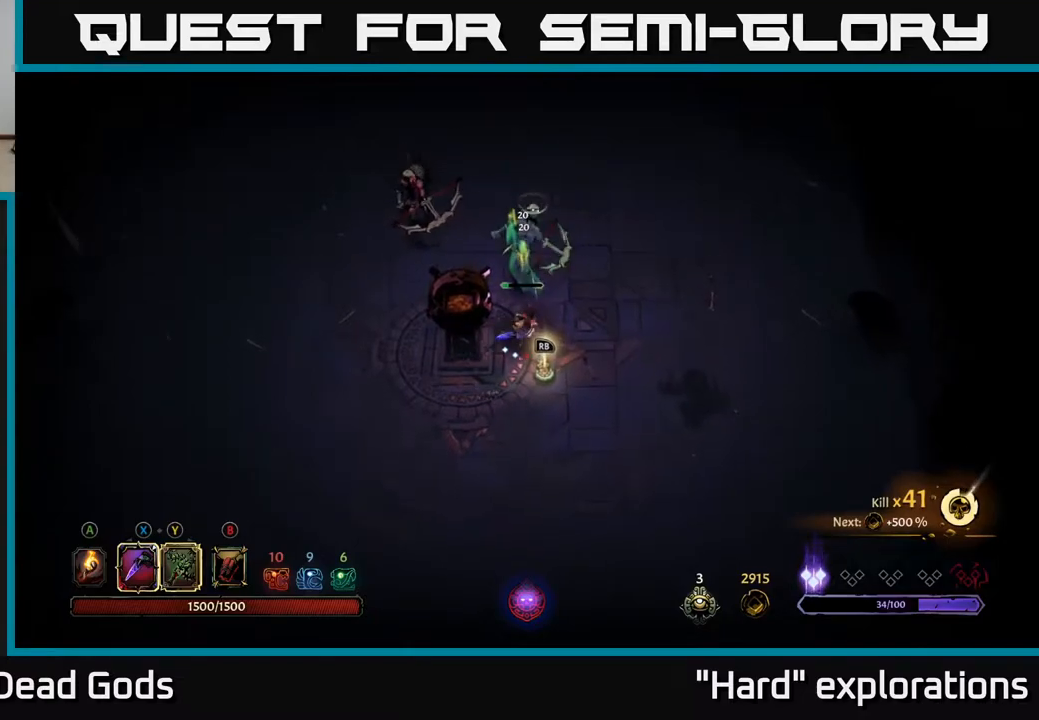
{"buttons": [], "left_stick": "center", "right_stick": "center", "events": [[433, "left_stick", "center"]]}
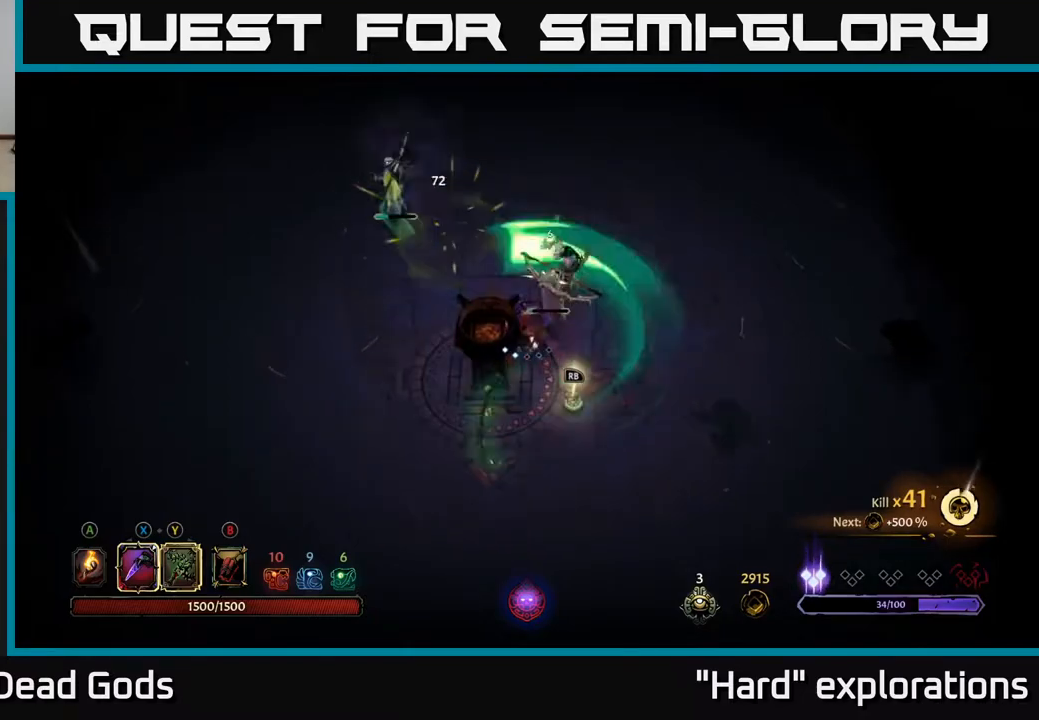
{"buttons": [], "left_stick": "up-left", "right_stick": "center", "events": [[67, "left_stick", "up"], [117, "X", "down"], [150, "left_stick", "up-left"], [250, "X", "up"], [383, "left_stick", "up"], [500, "left_stick", "up-left"]]}
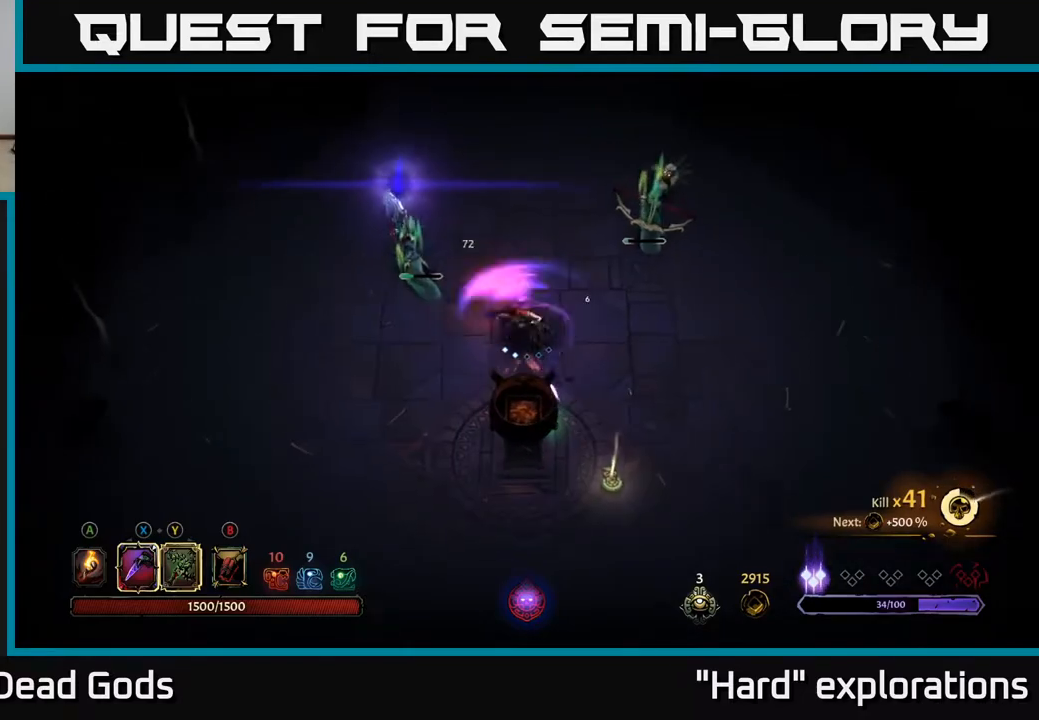
{"buttons": [], "left_stick": "up-left", "right_stick": "center", "events": [[250, "Y", "down"], [283, "Y", "up"], [317, "X", "down"], [433, "X", "up"]]}
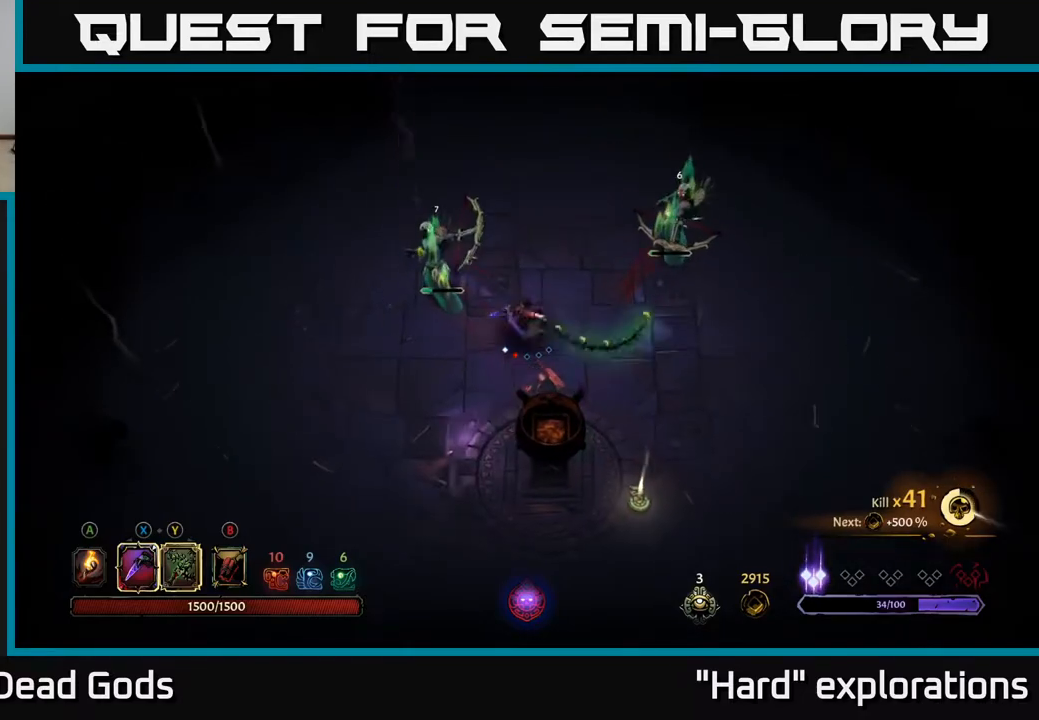
{"buttons": [], "left_stick": "up", "right_stick": "center", "events": [[233, "X", "down"], [317, "X", "up"], [483, "left_stick", "up"]]}
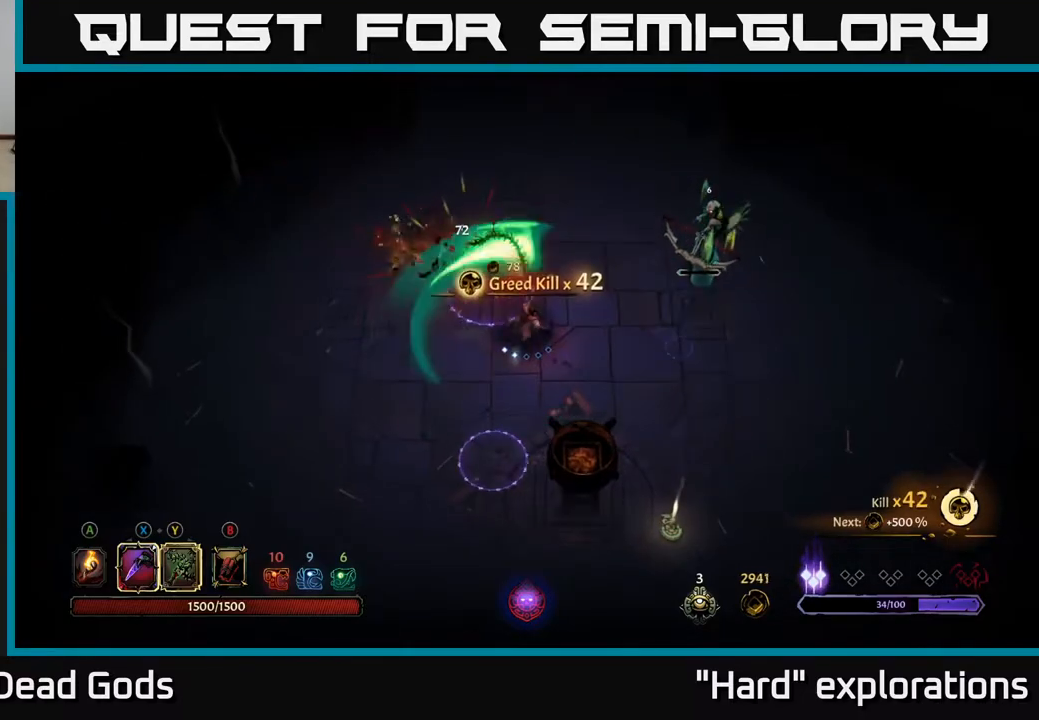
{"buttons": ["R2"], "left_stick": "down-left", "right_stick": "center", "events": [[167, "left_stick", "up-left"], [433, "left_stick", "down-left"], [467, "R2", "down"]]}
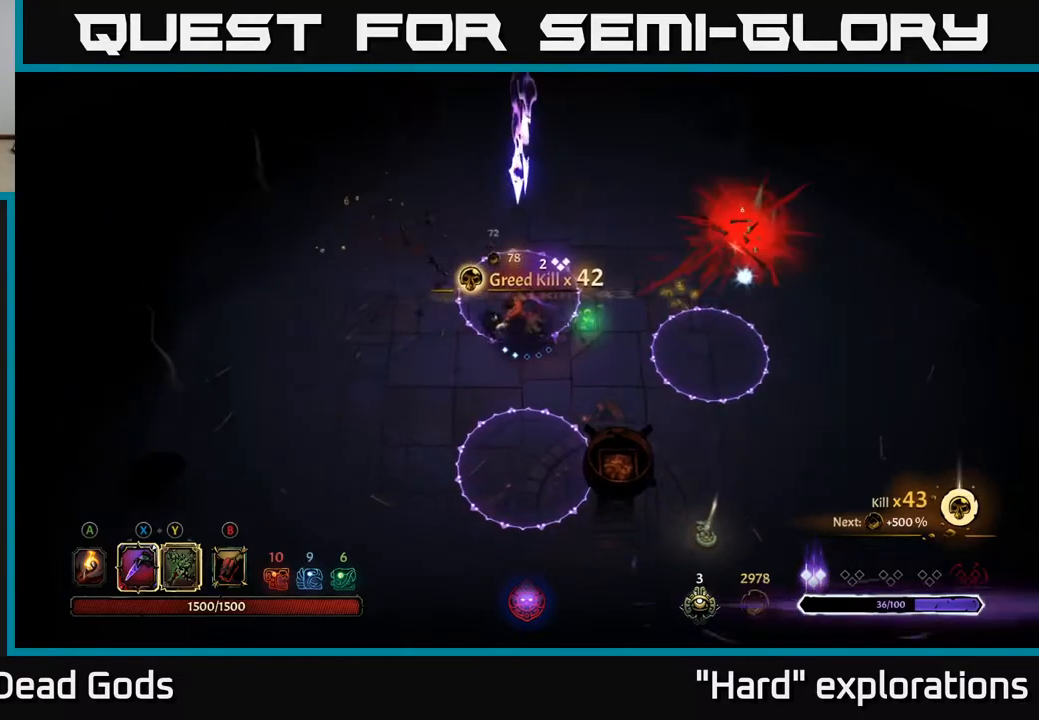
{"buttons": [], "left_stick": "down-left", "right_stick": "center", "events": [[100, "R2", "up"], [183, "left_stick", "left"], [500, "left_stick", "down-left"]]}
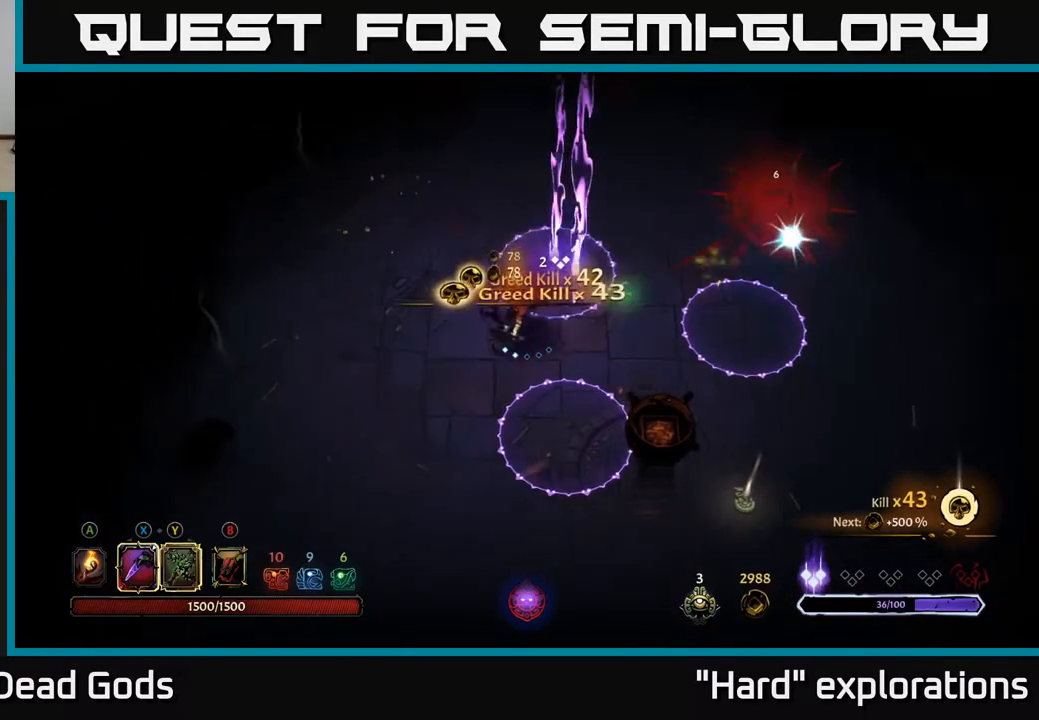
{"buttons": [], "left_stick": "right", "right_stick": "center", "events": [[250, "left_stick", "center"], [450, "left_stick", "right"]]}
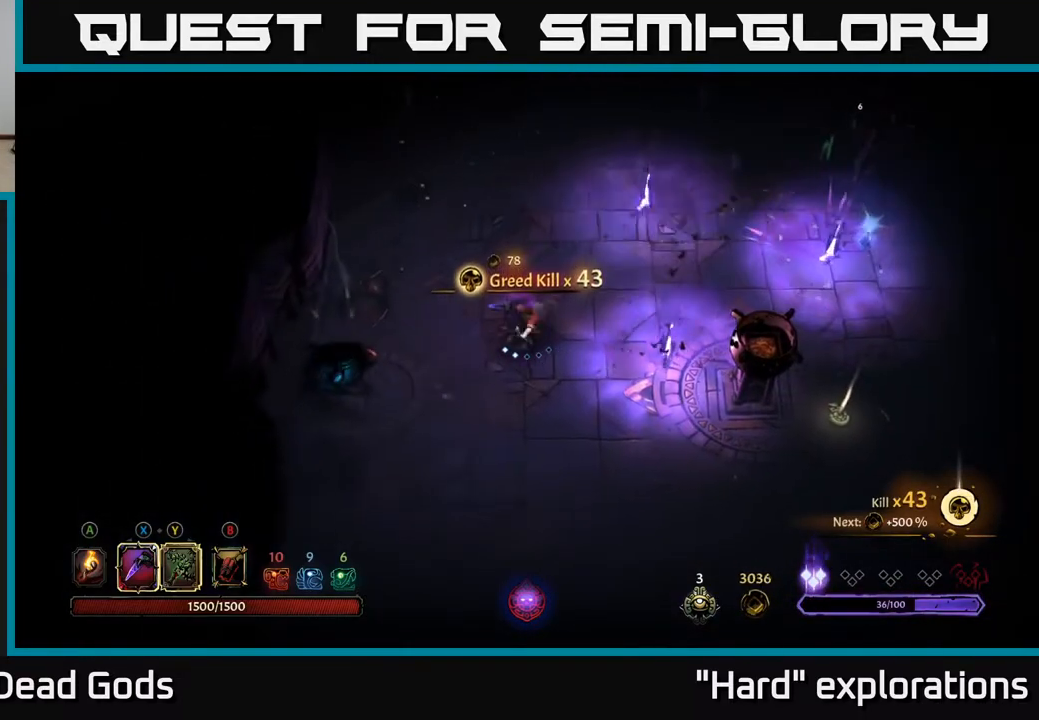
{"buttons": [], "left_stick": "up-right", "right_stick": "center", "events": [[300, "left_stick", "up-right"]]}
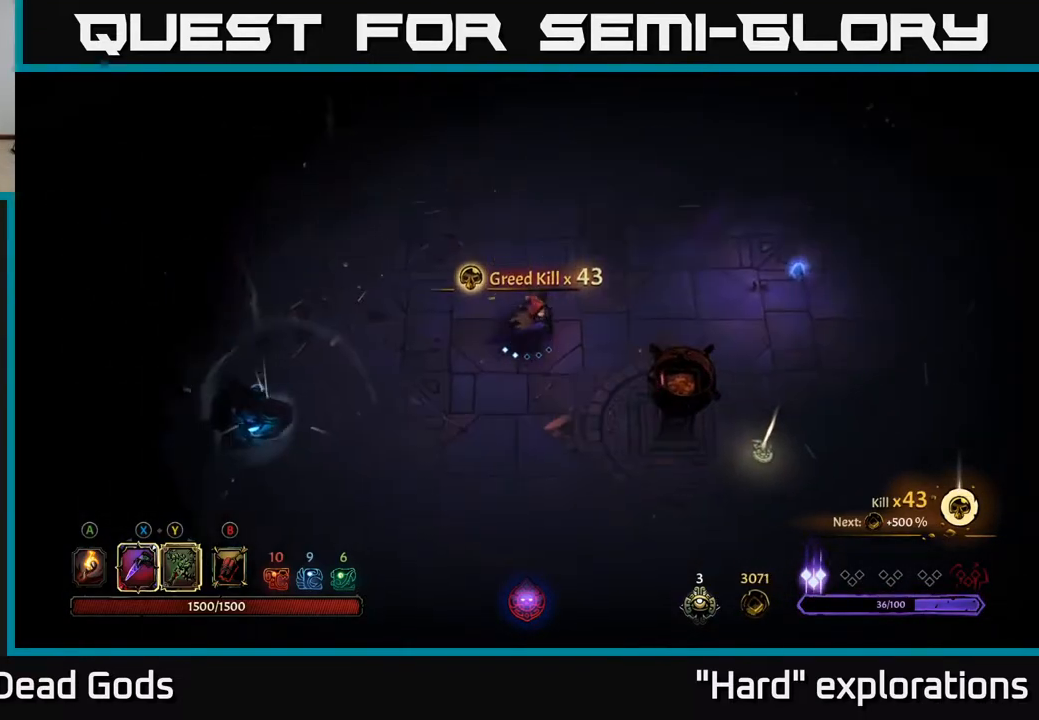
{"buttons": [], "left_stick": "right", "right_stick": "center", "events": [[150, "left_stick", "right"]]}
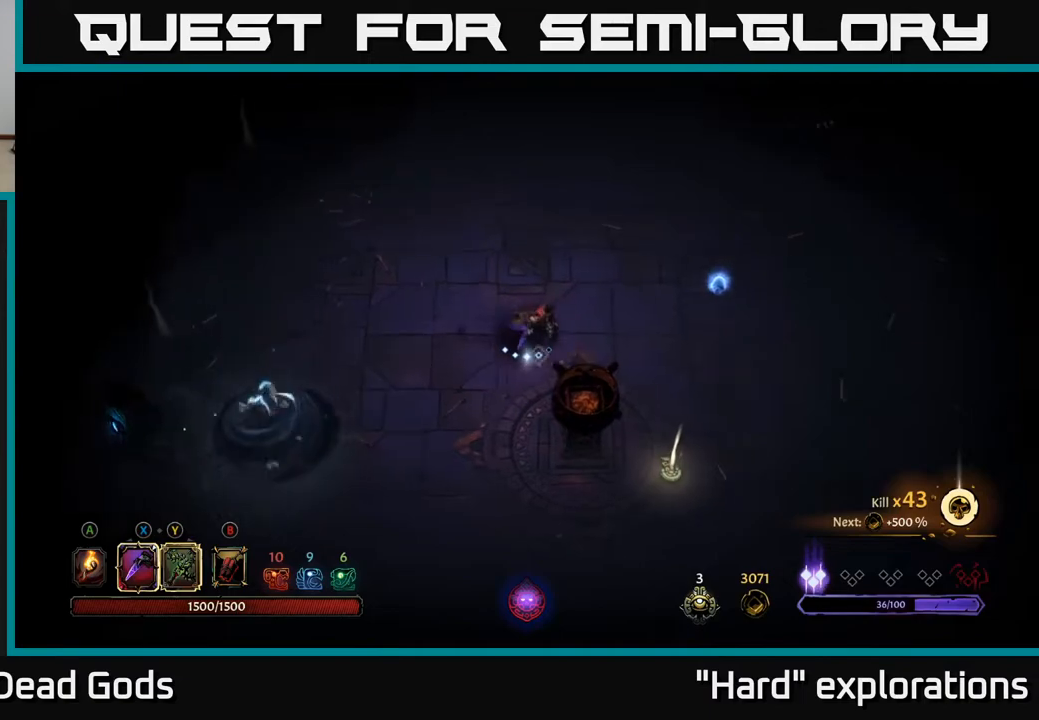
{"buttons": [], "left_stick": "down-right", "right_stick": "center", "events": [[233, "left_stick", "down-right"]]}